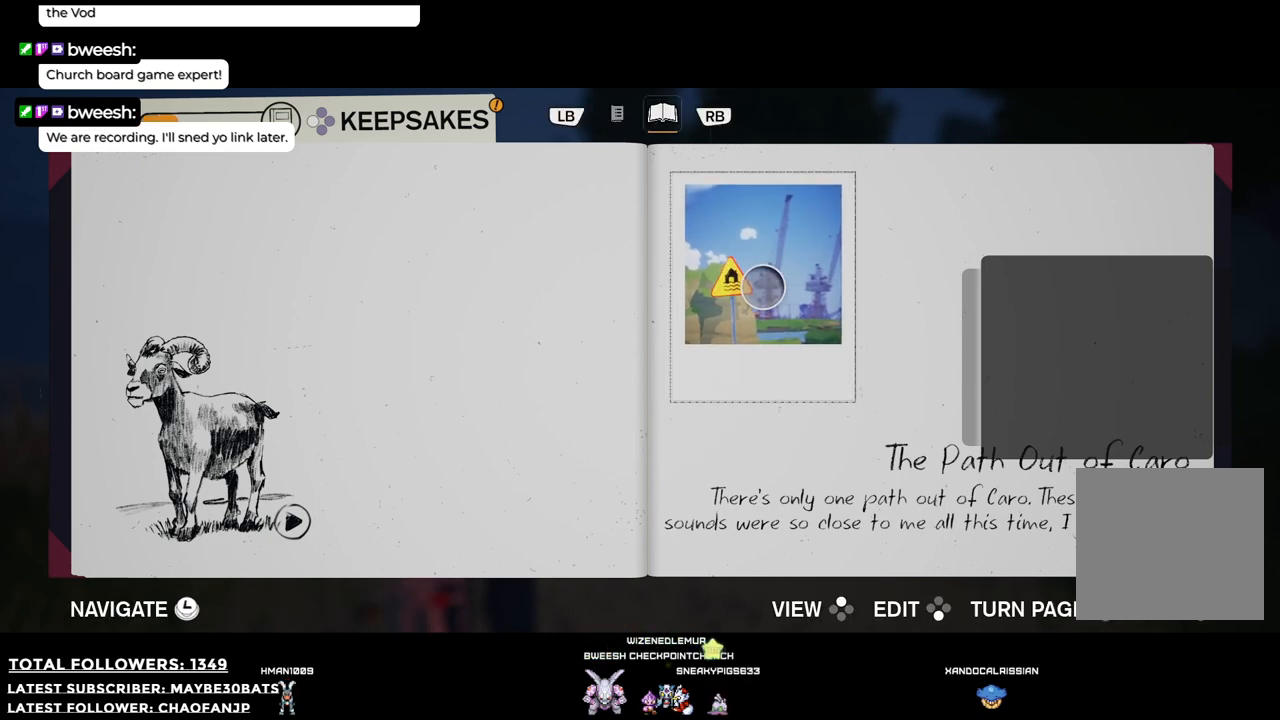
Gameplay with a controller (Xbox layout); each line is a JSON object with the inputs held at the frame after it. "events" lists button and stick changes between this image and that frame as [ms after this image, input, new state], when the widget could be followed in between. Not read: L3.
{"buttons": [], "left_stick": "center", "right_stick": "center", "events": [[183, "X", "down"], [330, "X", "up"]]}
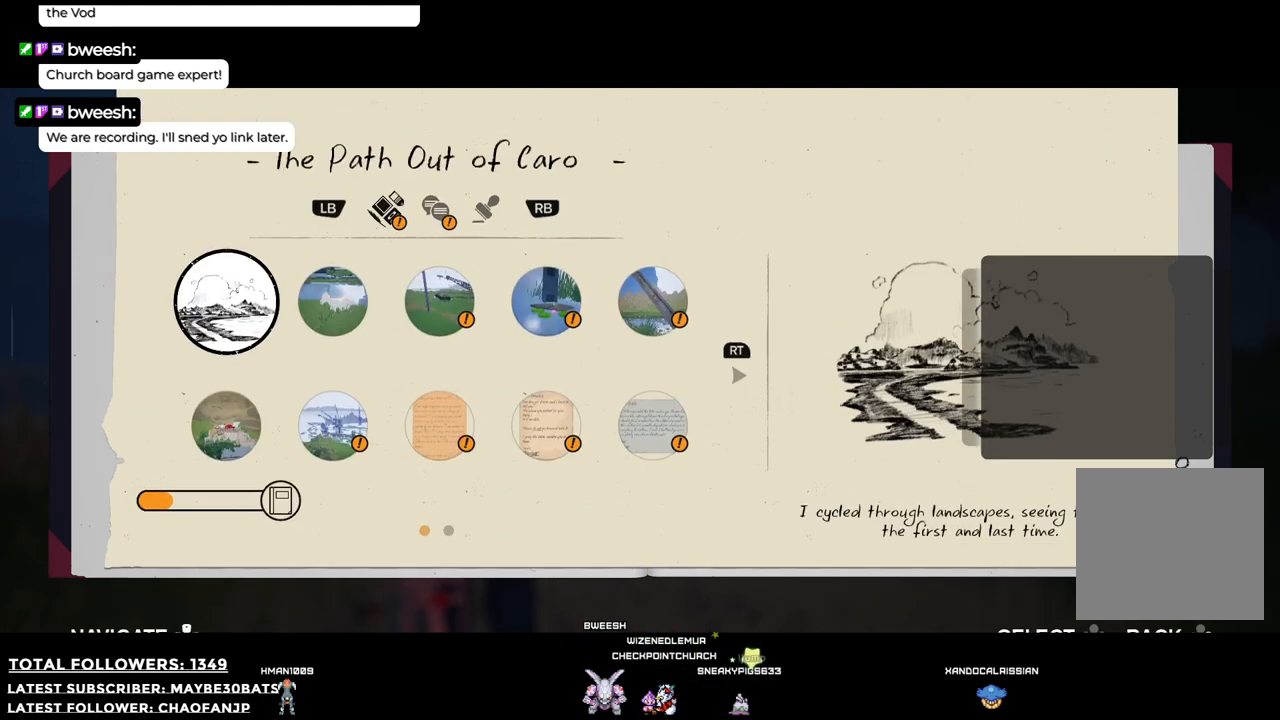
{"buttons": [], "left_stick": "center", "right_stick": "center", "events": []}
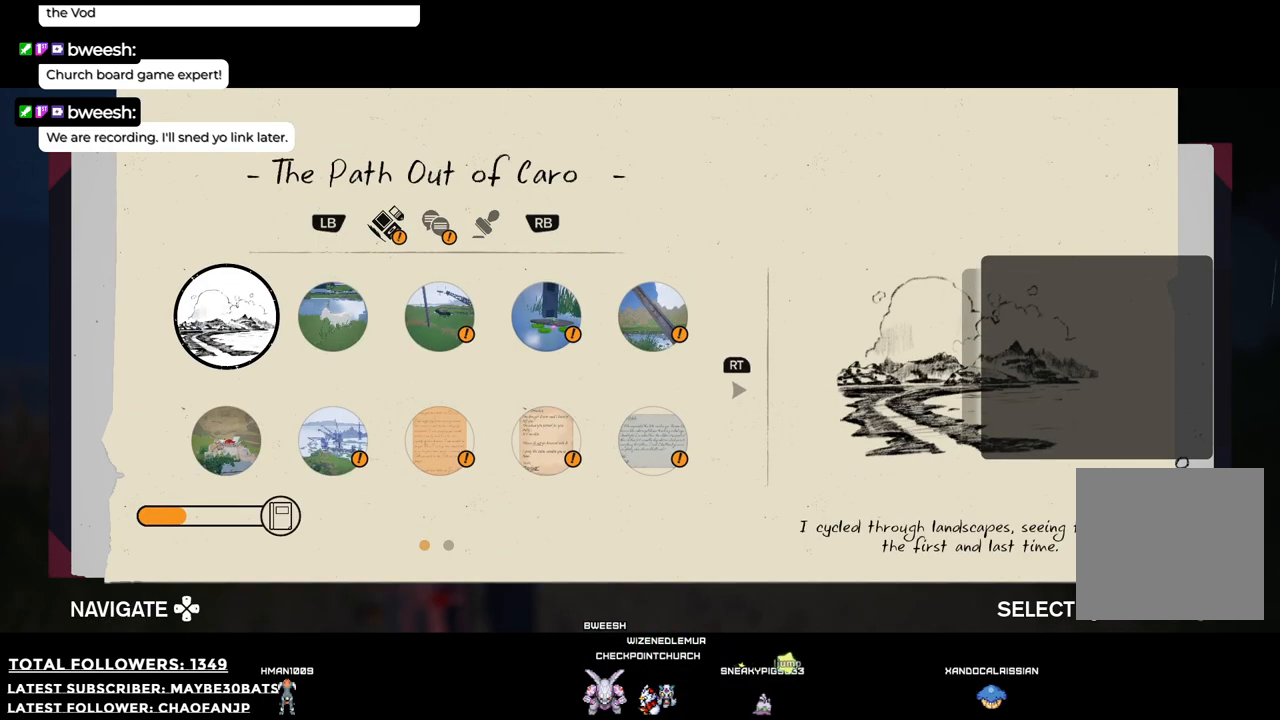
{"buttons": ["DPAD_RIGHT"], "left_stick": "center", "right_stick": "center", "events": [[19, "DPAD_RIGHT", "down"], [110, "DPAD_RIGHT", "up"], [202, "DPAD_RIGHT", "down"], [294, "DPAD_RIGHT", "up"], [422, "DPAD_RIGHT", "down"]]}
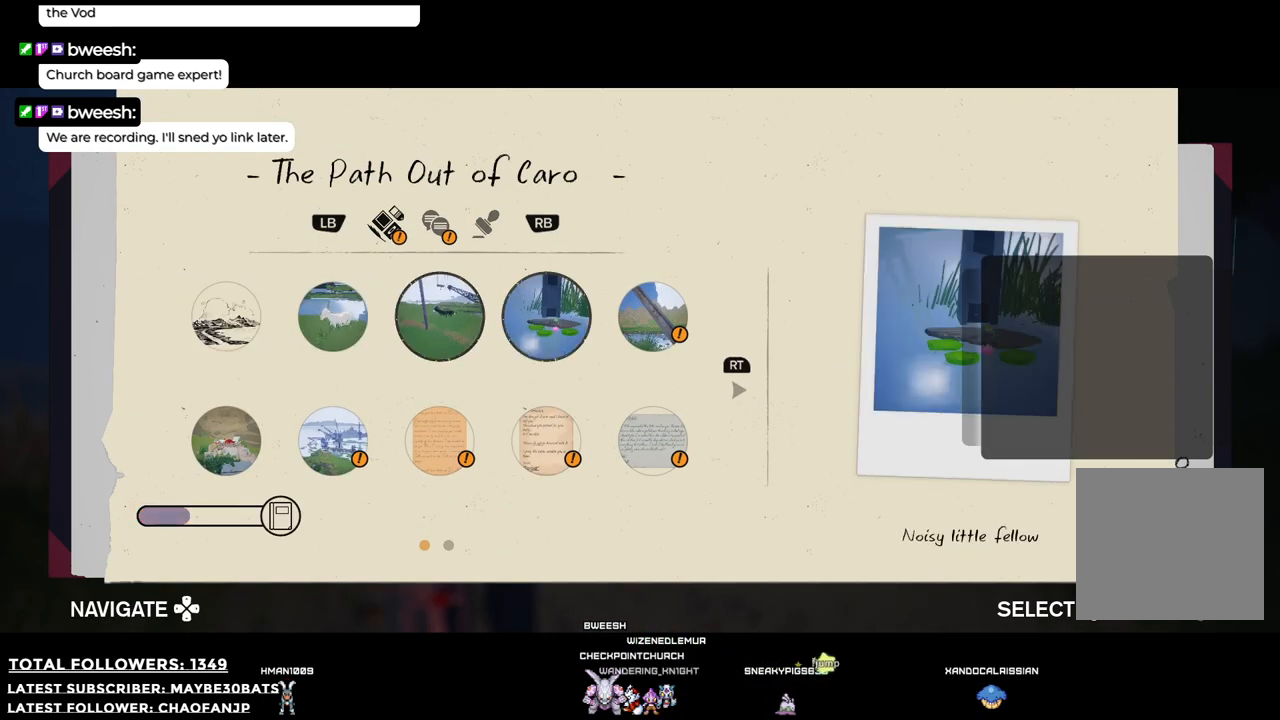
{"buttons": ["A"], "left_stick": "center", "right_stick": "center", "events": [[36, "DPAD_RIGHT", "up"], [440, "A", "down"]]}
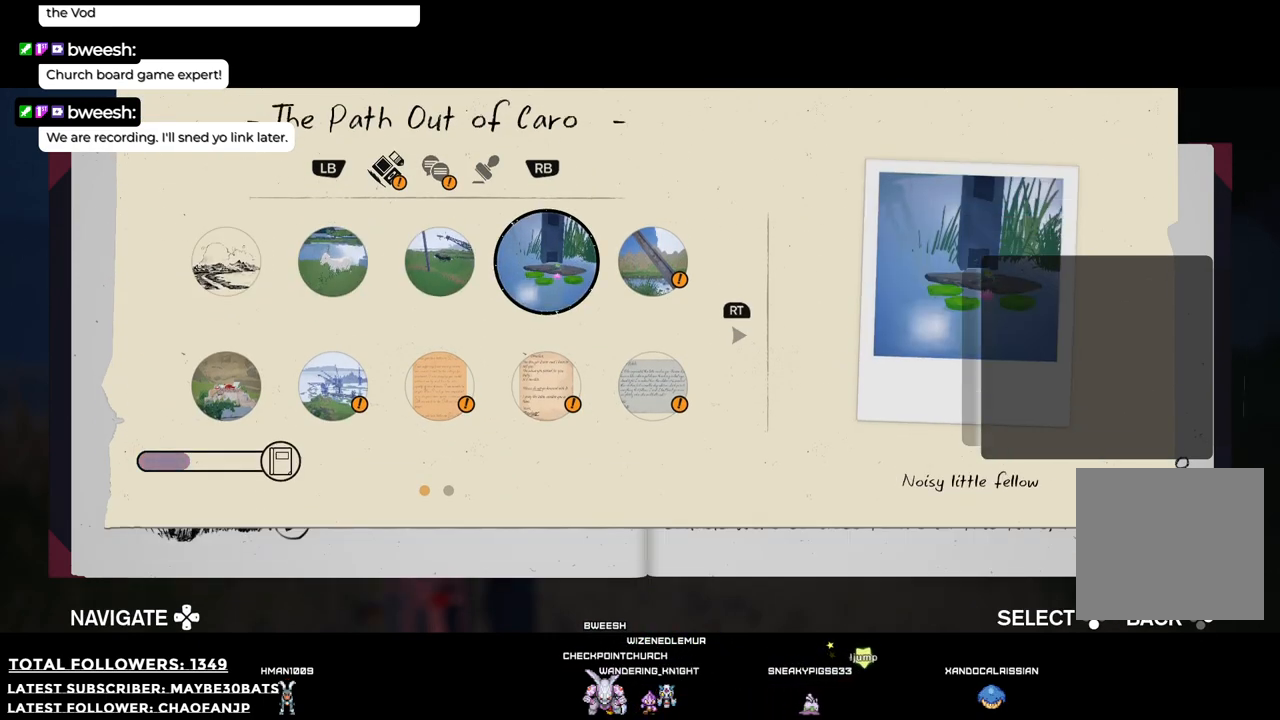
{"buttons": ["DPAD_LEFT"], "left_stick": "center", "right_stick": "center", "events": [[110, "A", "up"], [514, "DPAD_LEFT", "down"]]}
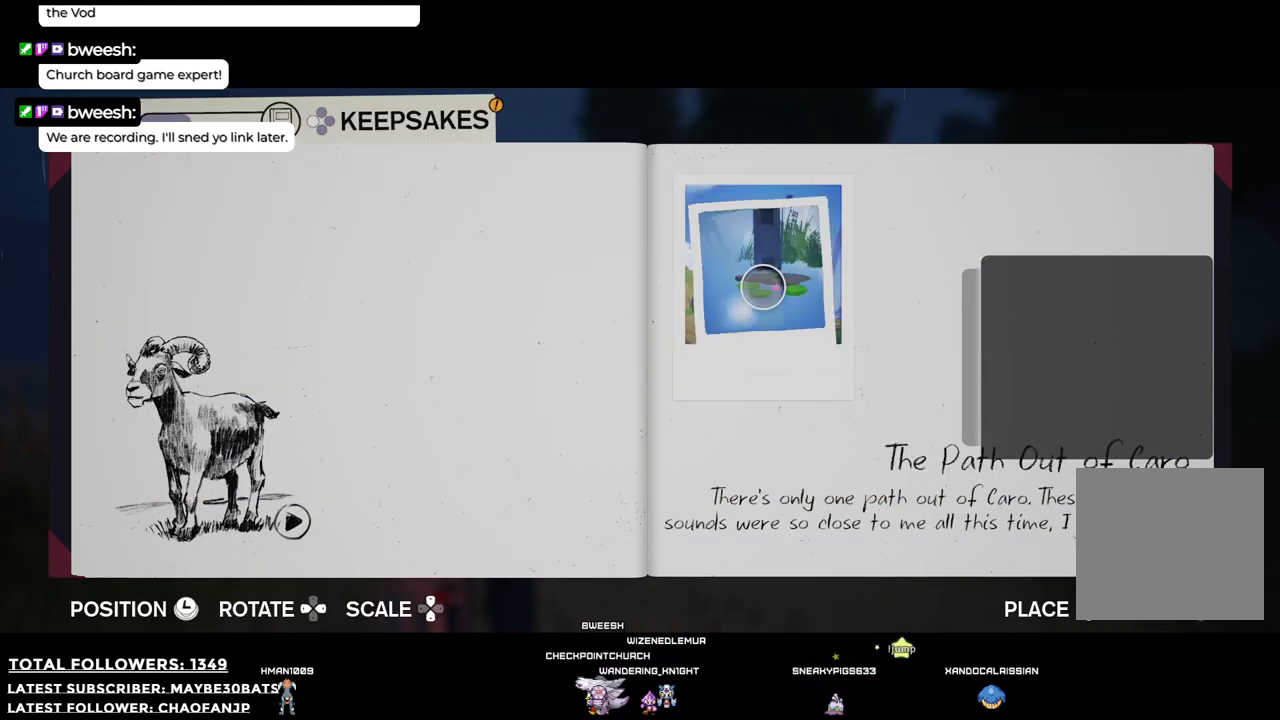
{"buttons": [], "left_stick": "center", "right_stick": "center", "events": [[110, "DPAD_LEFT", "up"]]}
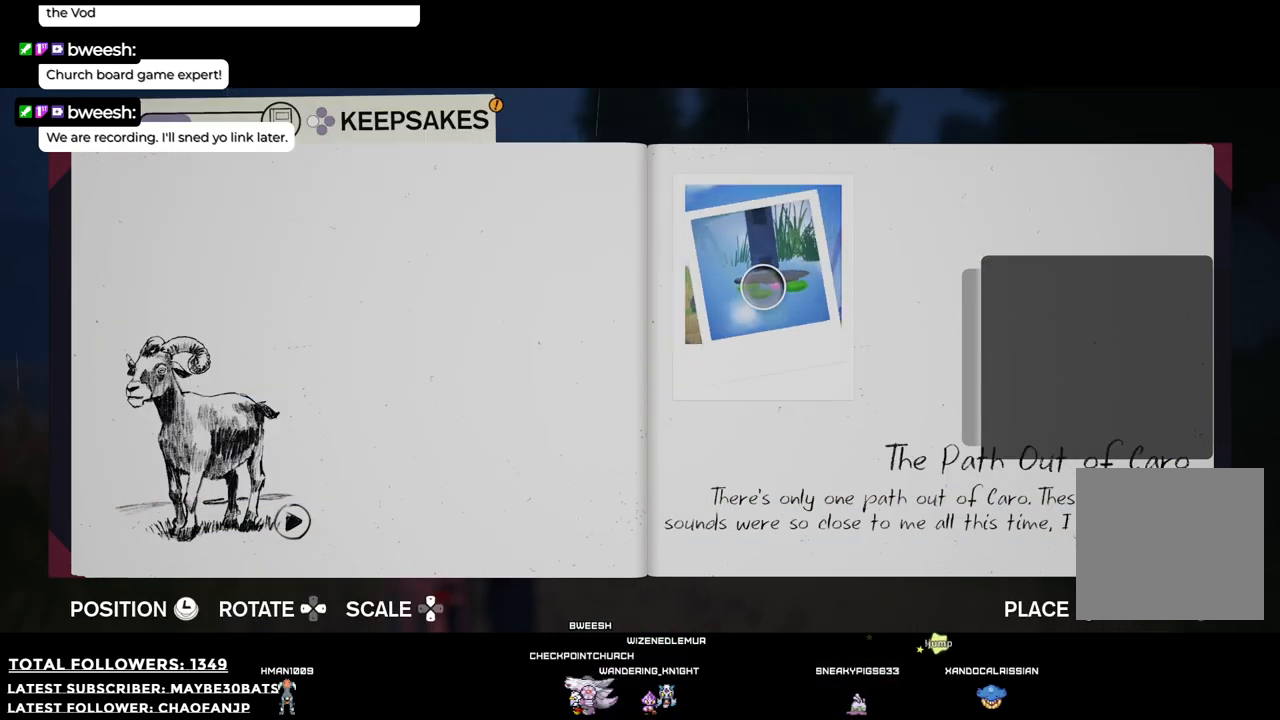
{"buttons": [], "left_stick": "left", "right_stick": "center", "events": [[184, "left_stick", "left"]]}
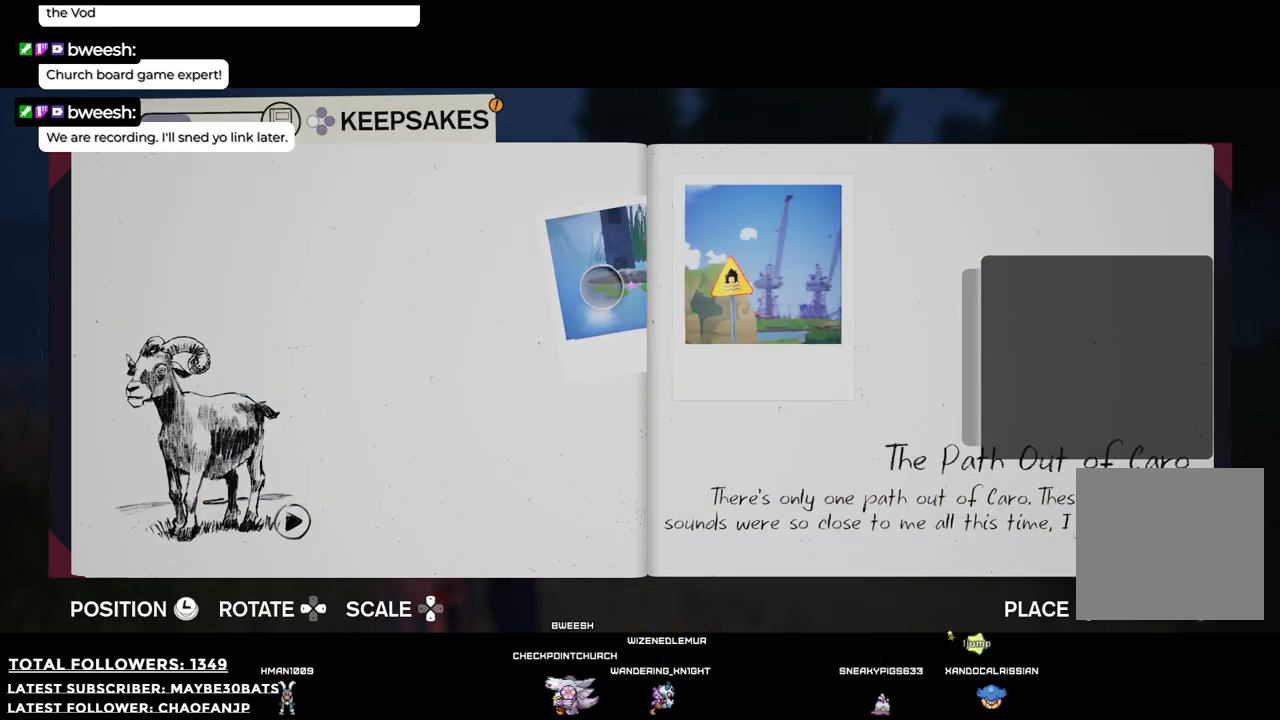
{"buttons": [], "left_stick": "left", "right_stick": "center", "events": [[293, "left_stick", "down-left"], [458, "left_stick", "left"]]}
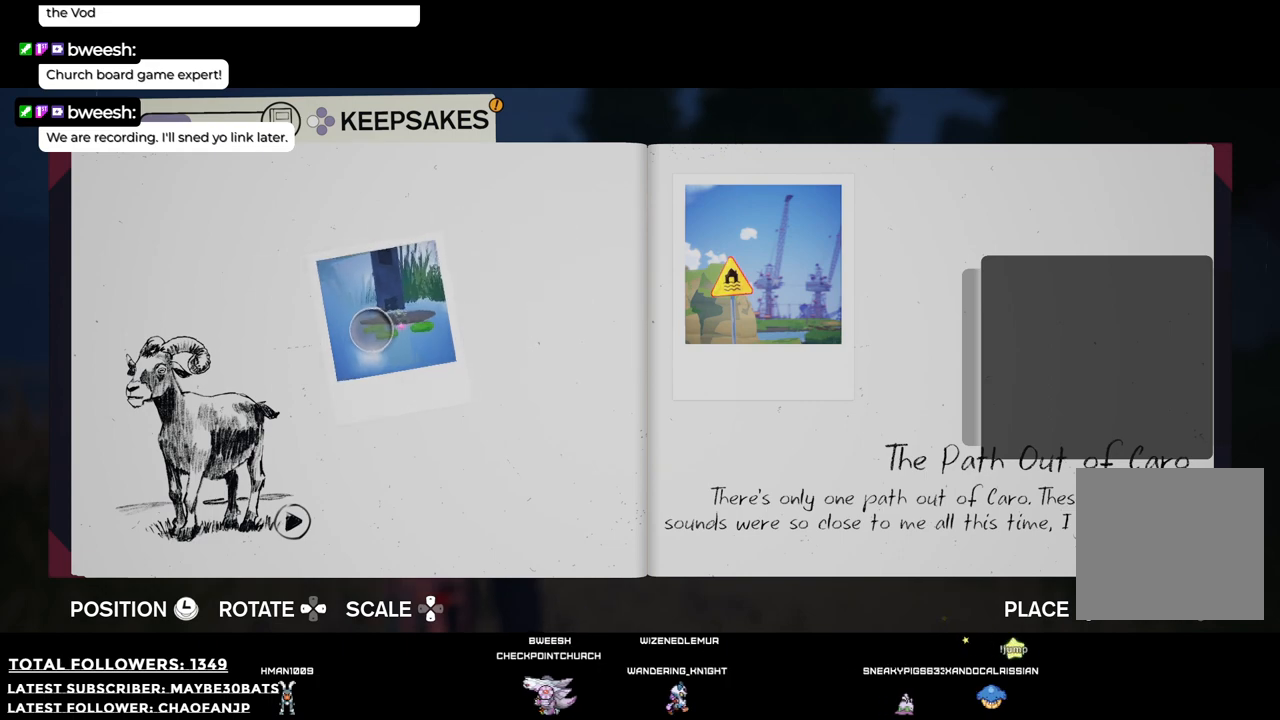
{"buttons": ["DPAD_UP"], "left_stick": "center", "right_stick": "center", "events": [[202, "left_stick", "center"], [422, "DPAD_UP", "down"]]}
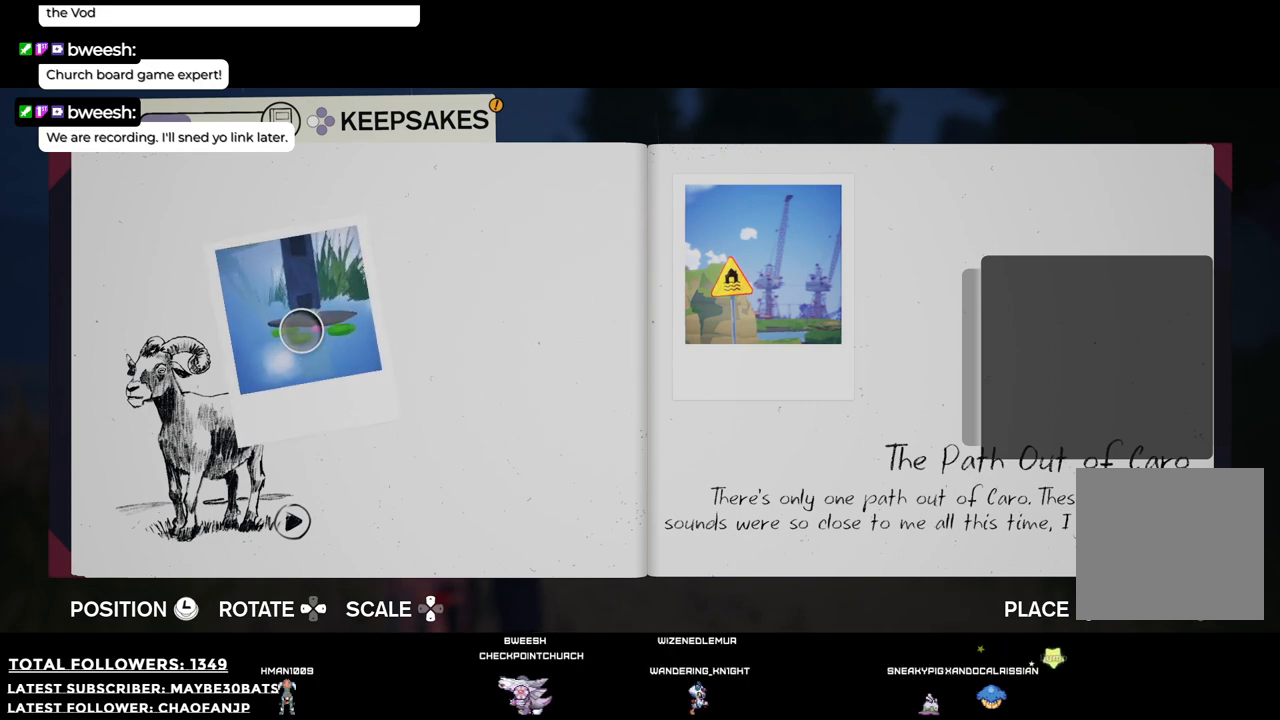
{"buttons": [], "left_stick": "center", "right_stick": "center", "events": [[183, "DPAD_UP", "up"]]}
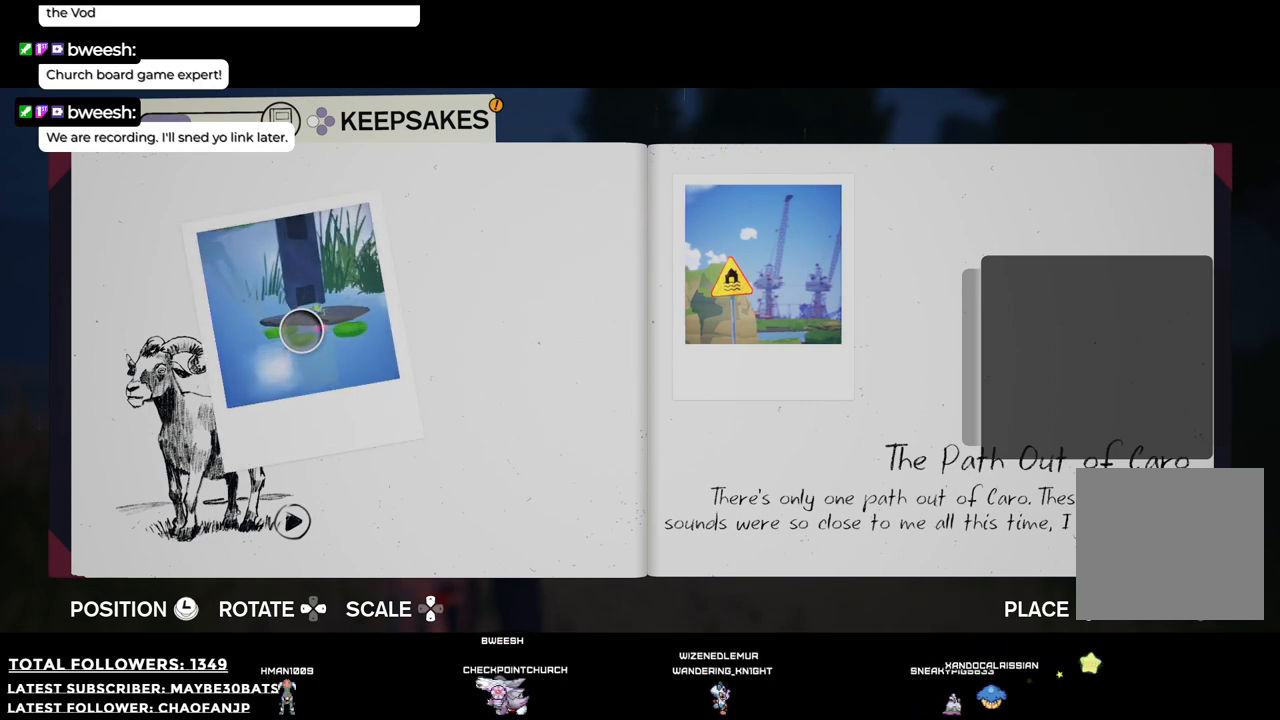
{"buttons": [], "left_stick": "down-right", "right_stick": "center", "events": [[202, "left_stick", "down-right"]]}
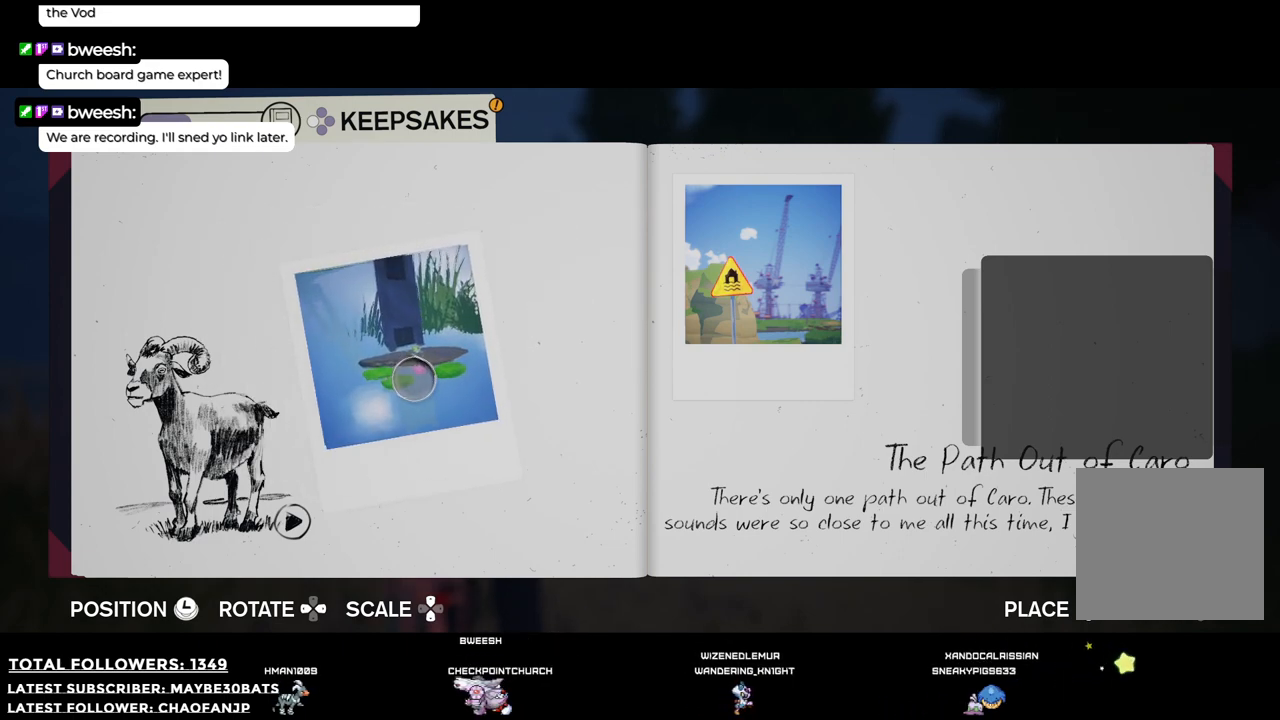
{"buttons": [], "left_stick": "left", "right_stick": "center", "events": [[165, "left_stick", "center"], [458, "left_stick", "left"]]}
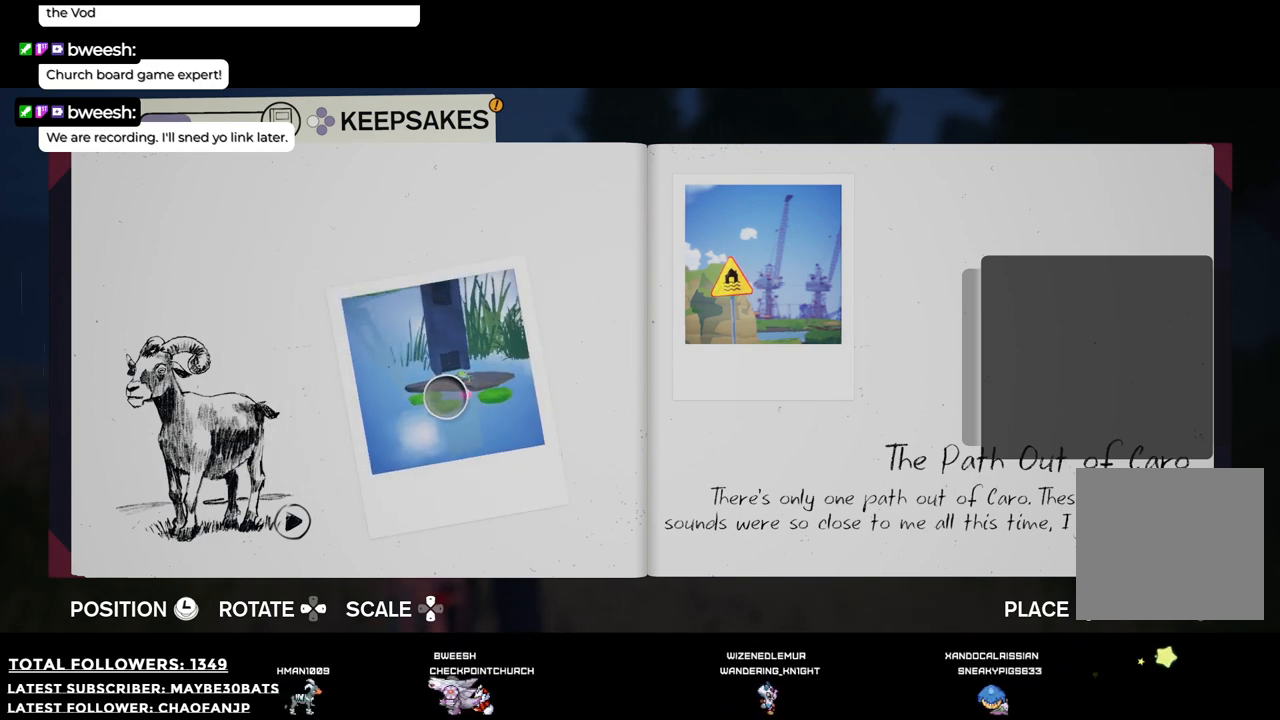
{"buttons": [], "left_stick": "center", "right_stick": "center", "events": [[92, "left_stick", "center"], [312, "A", "down"], [422, "A", "up"]]}
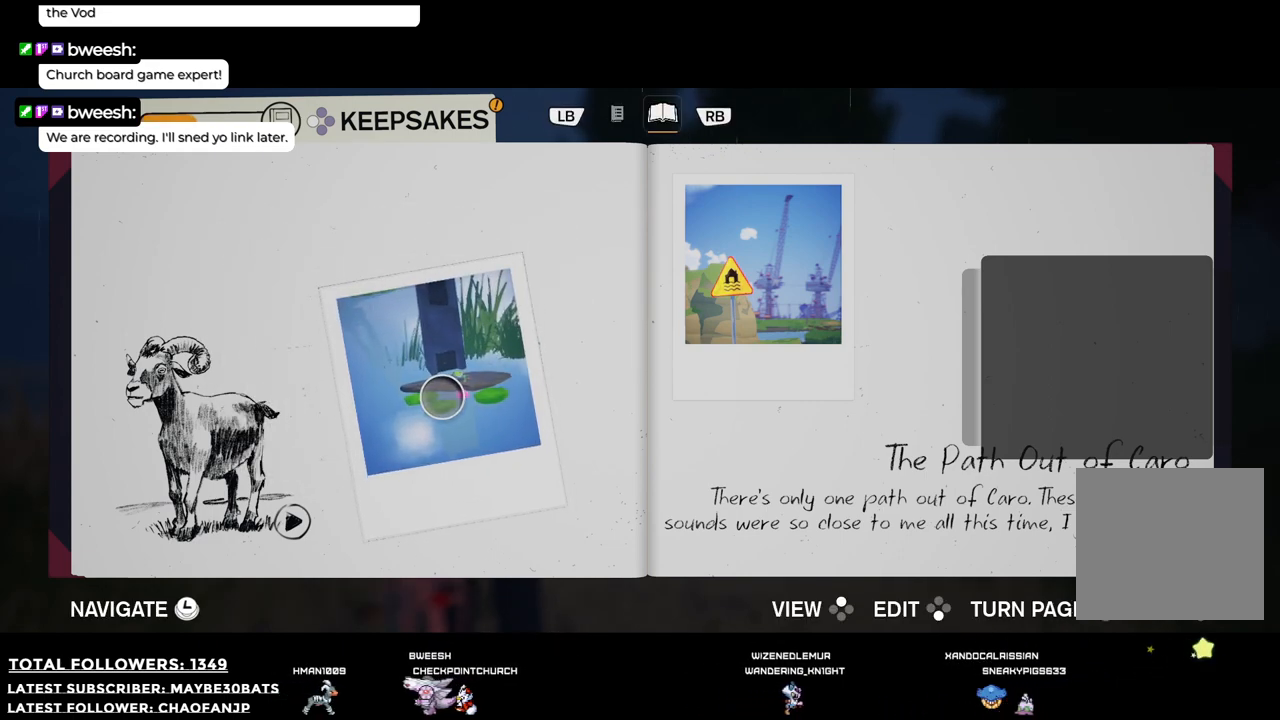
{"buttons": [], "left_stick": "center", "right_stick": "center", "events": []}
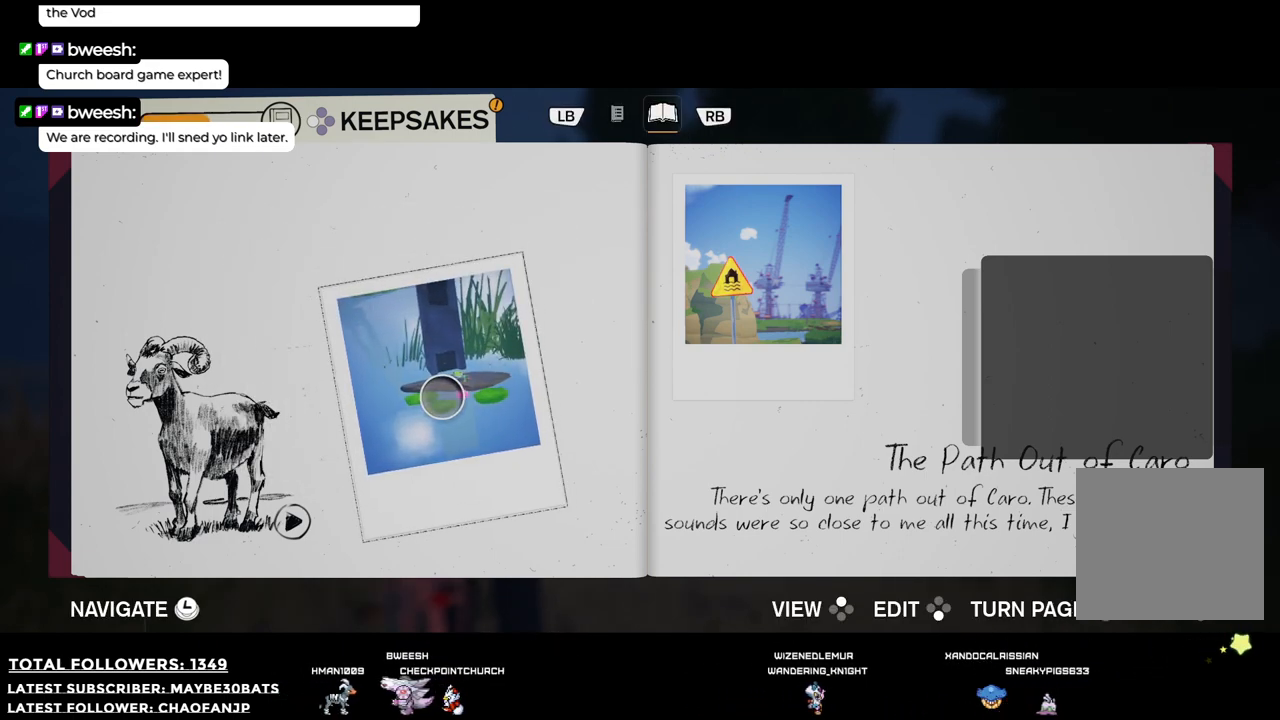
{"buttons": [], "left_stick": "center", "right_stick": "center", "events": []}
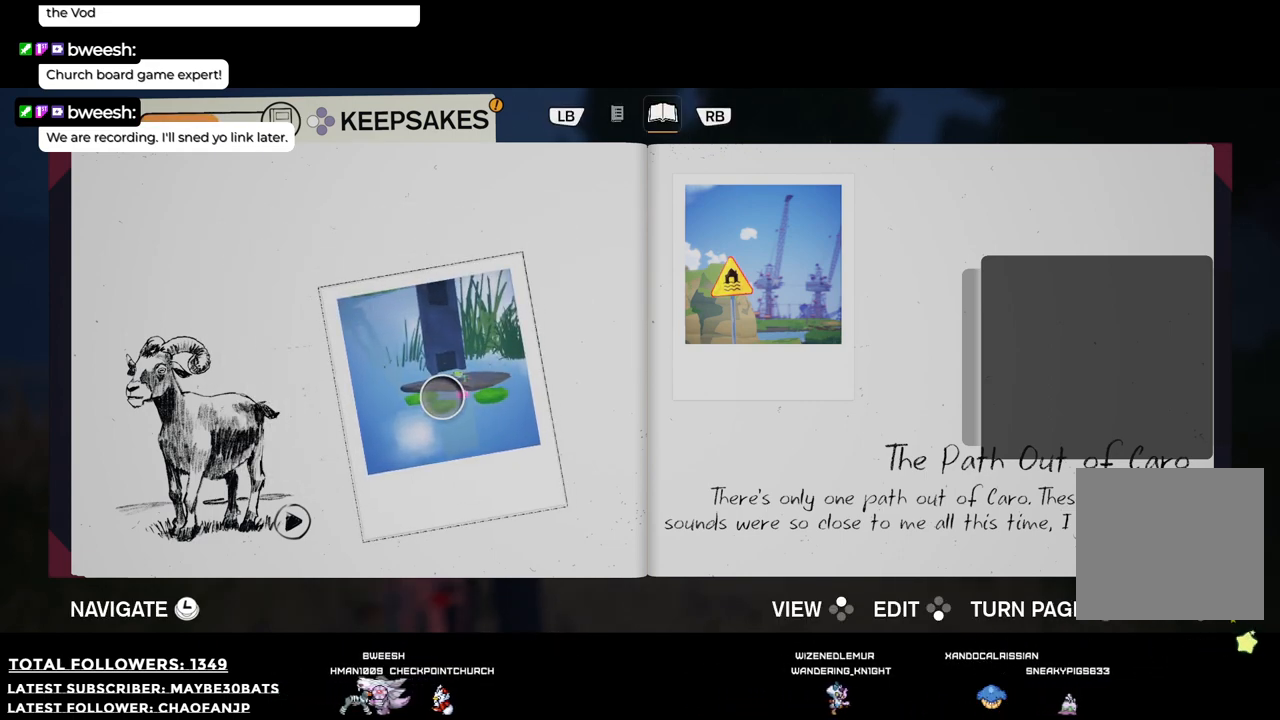
{"buttons": [], "left_stick": "center", "right_stick": "center", "events": [[422, "X", "down"], [495, "X", "up"]]}
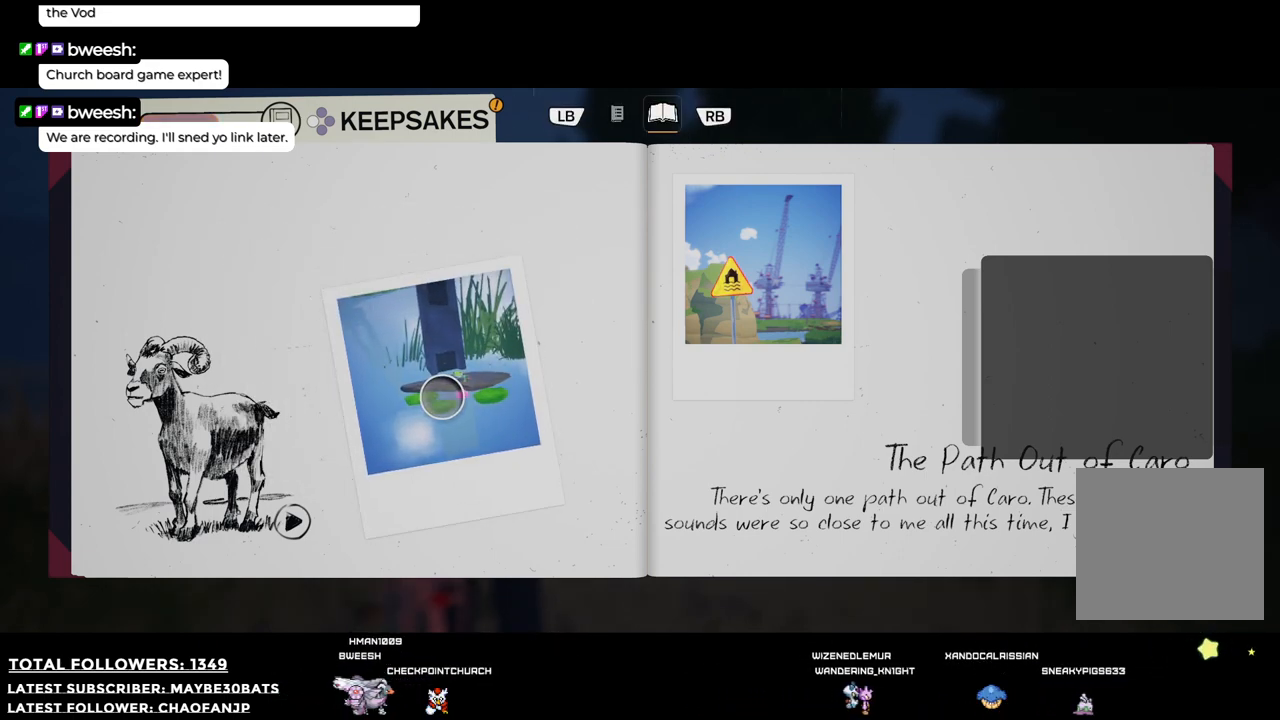
{"buttons": [], "left_stick": "center", "right_stick": "center", "events": []}
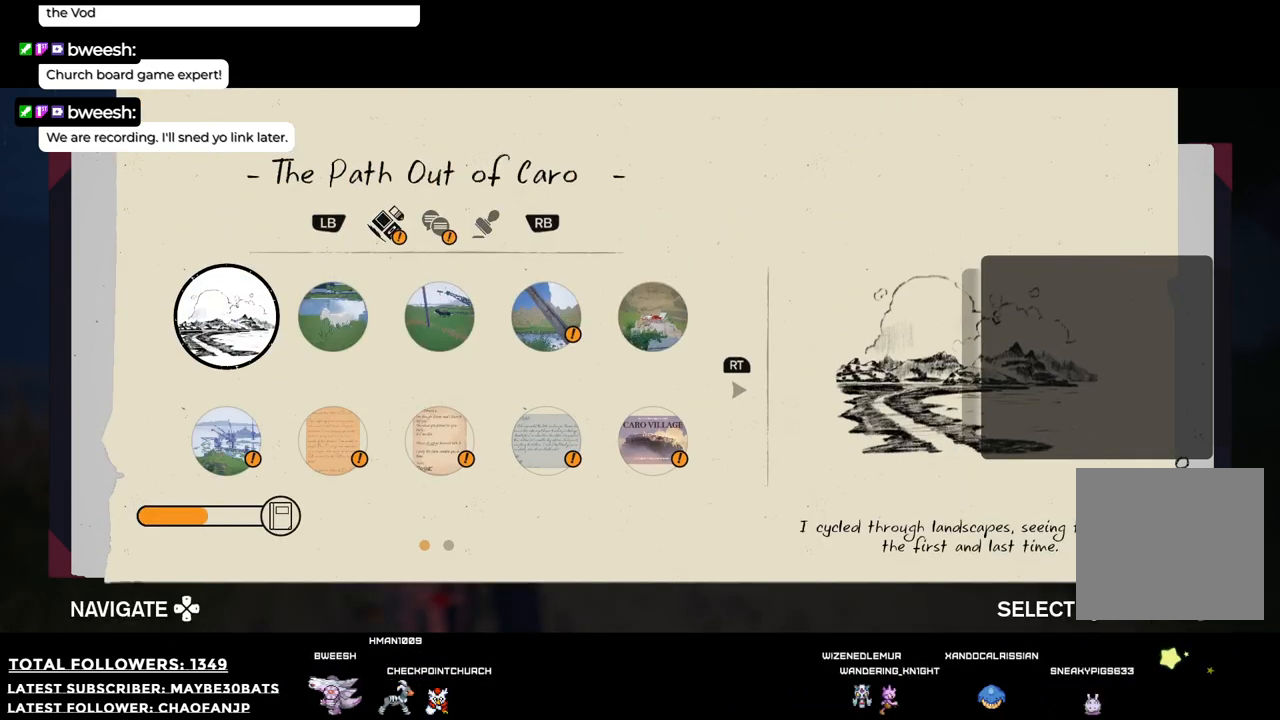
{"buttons": [], "left_stick": "center", "right_stick": "center", "events": [[257, "DPAD_RIGHT", "down"], [348, "DPAD_RIGHT", "up"]]}
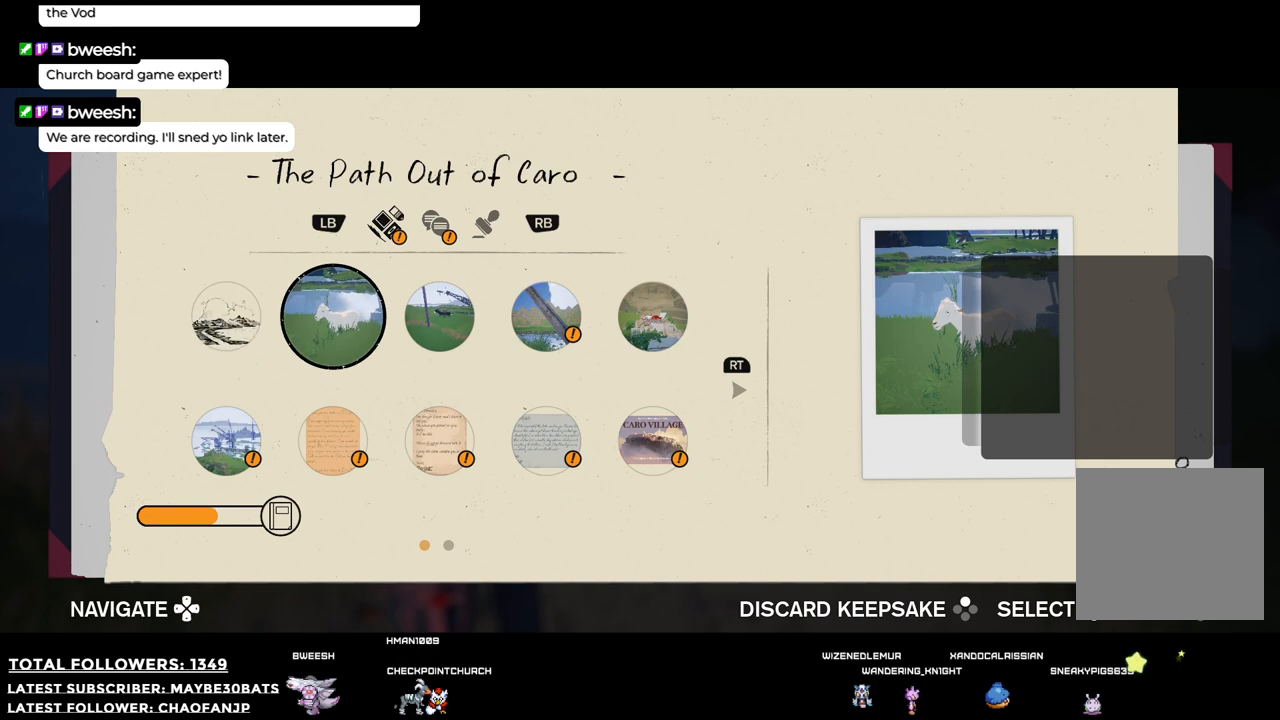
{"buttons": [], "left_stick": "center", "right_stick": "center", "events": [[367, "DPAD_RIGHT", "down"], [459, "DPAD_RIGHT", "up"]]}
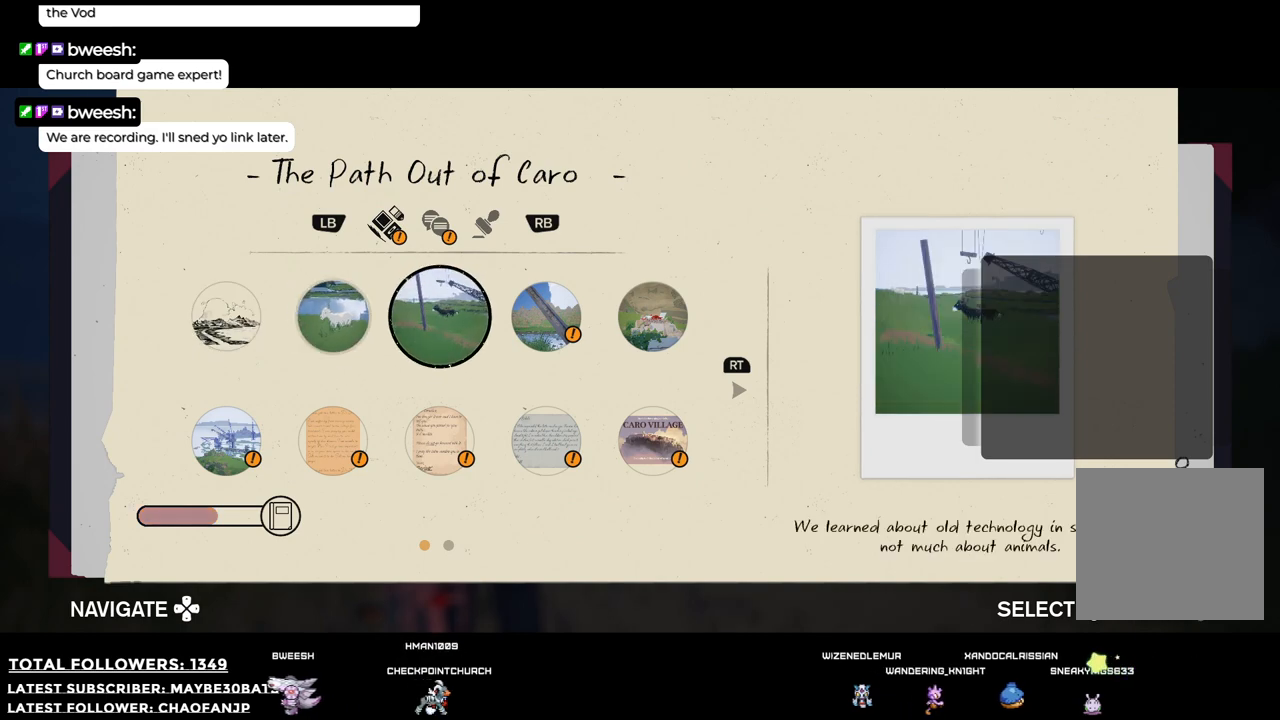
{"buttons": [], "left_stick": "center", "right_stick": "center", "events": [[367, "DPAD_LEFT", "down"], [495, "DPAD_LEFT", "up"]]}
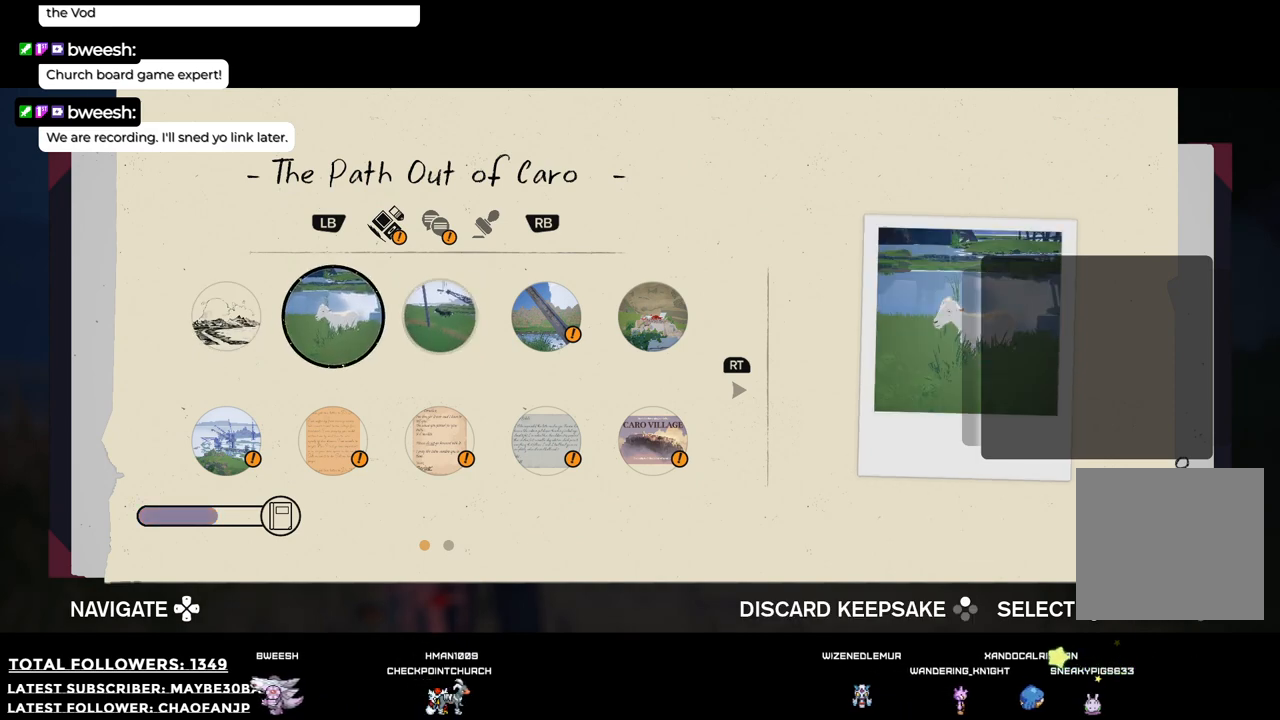
{"buttons": [], "left_stick": "center", "right_stick": "center", "events": [[110, "A", "down"], [275, "A", "up"]]}
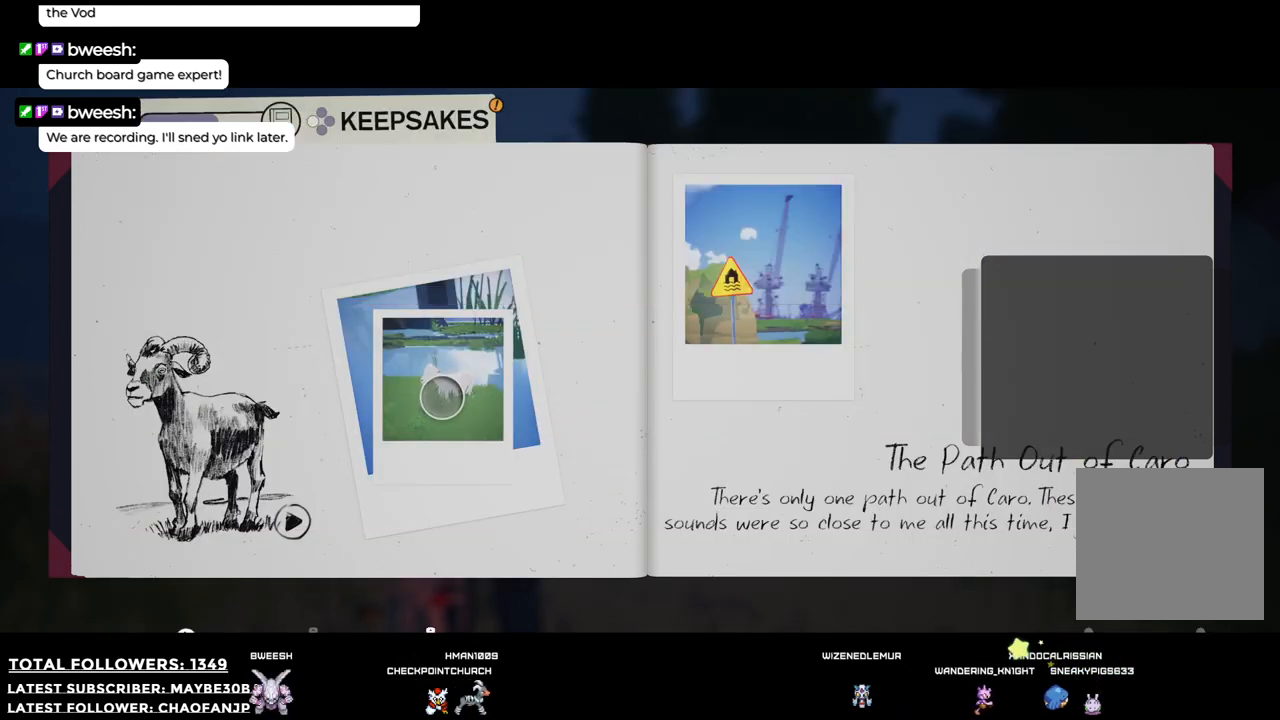
{"buttons": [], "left_stick": "up-right", "right_stick": "center", "events": [[348, "left_stick", "up-right"]]}
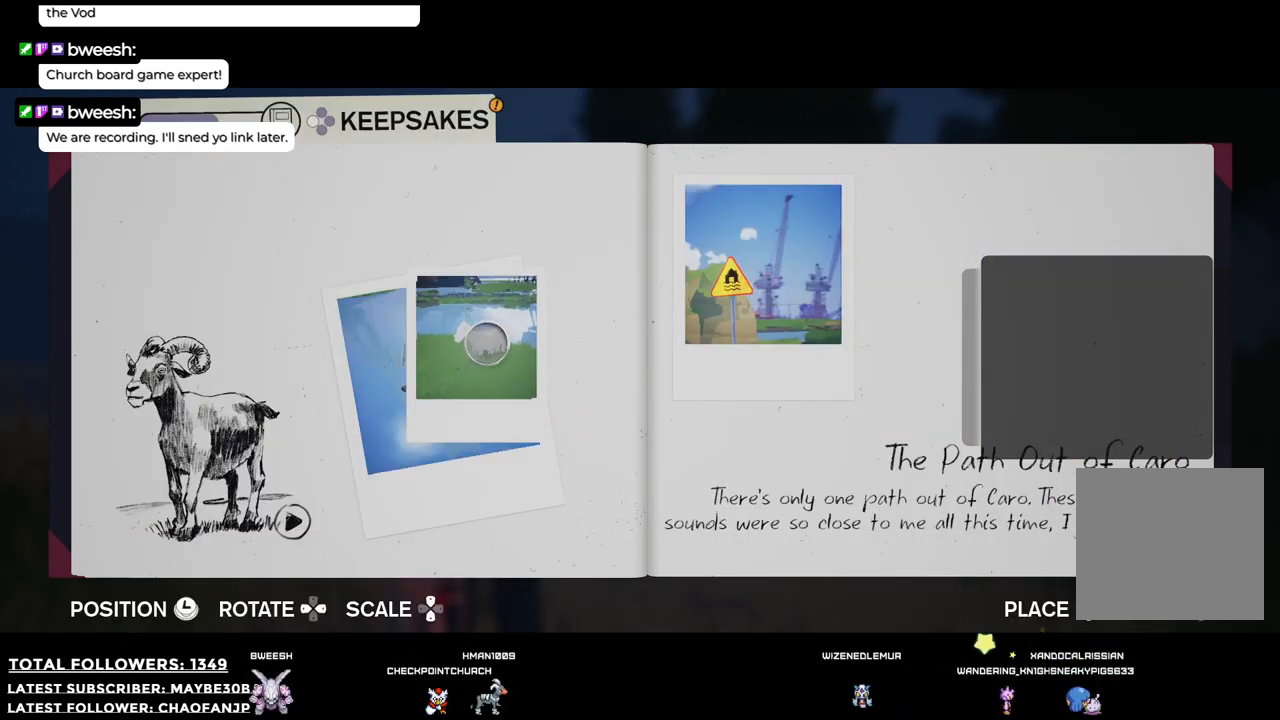
{"buttons": [], "left_stick": "center", "right_stick": "center", "events": [[312, "left_stick", "center"]]}
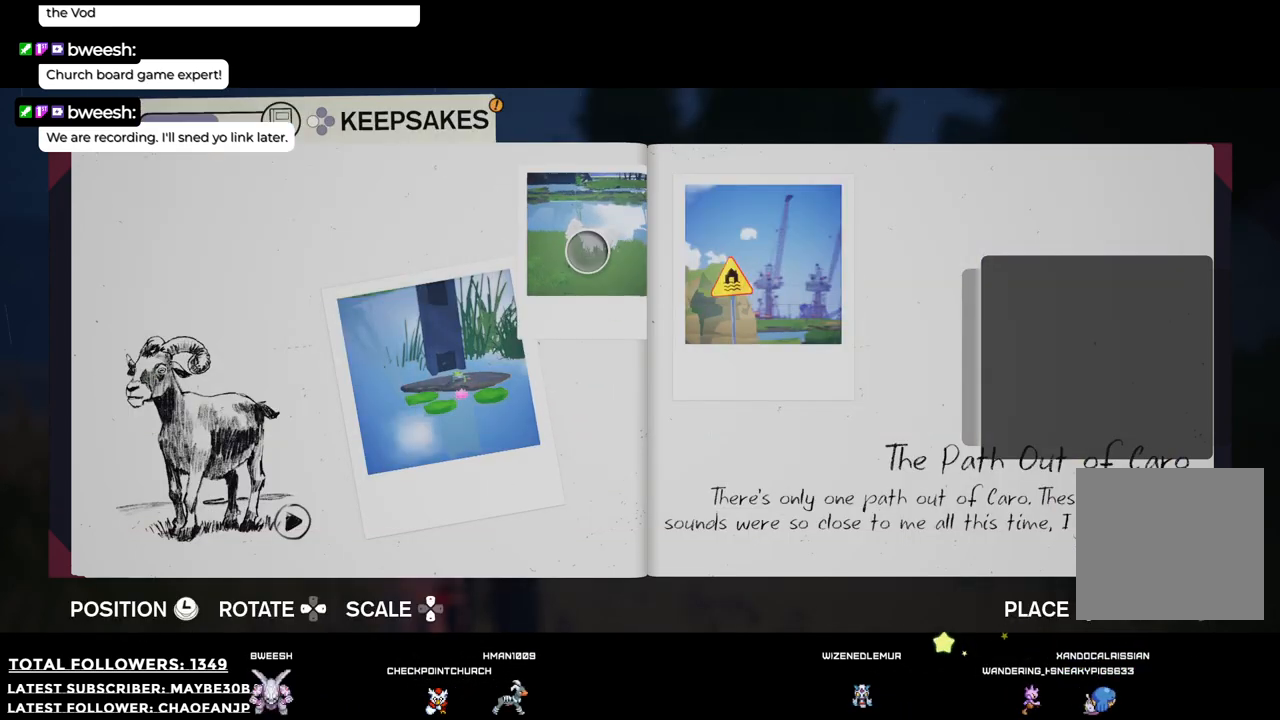
{"buttons": [], "left_stick": "center", "right_stick": "center", "events": [[238, "DPAD_RIGHT", "down"], [367, "DPAD_RIGHT", "up"]]}
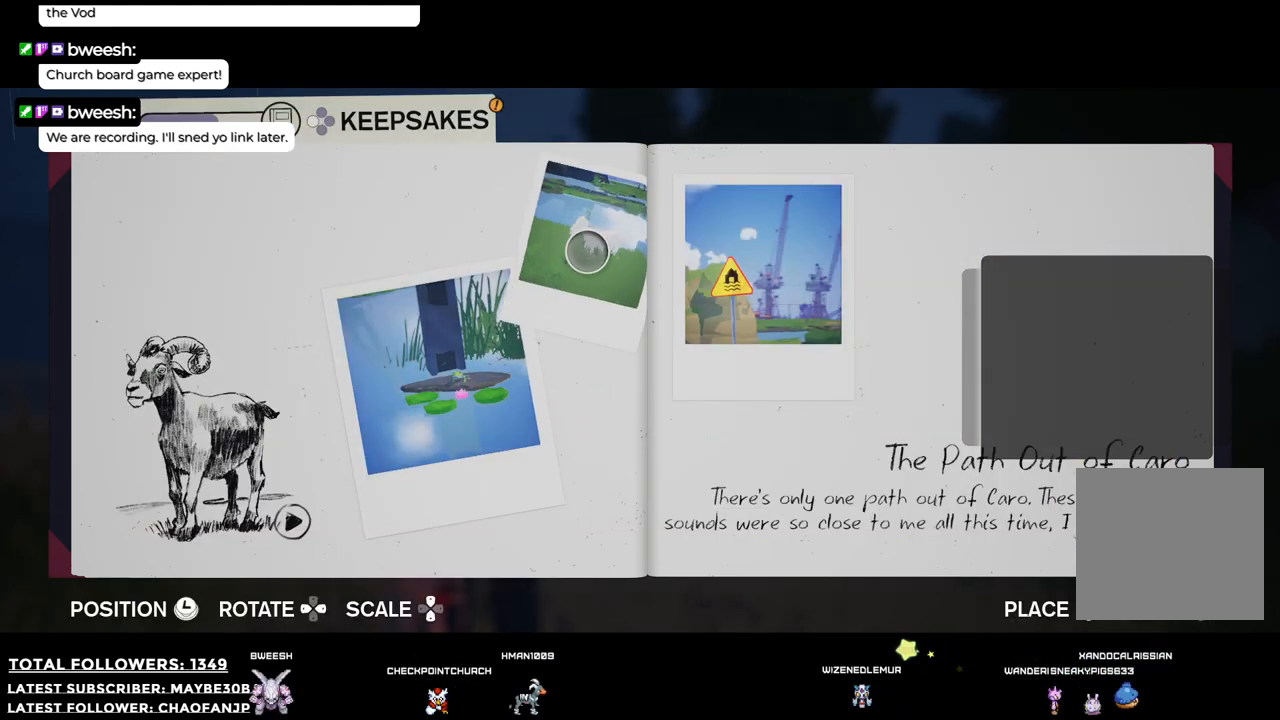
{"buttons": [], "left_stick": "center", "right_stick": "center", "events": [[294, "DPAD_LEFT", "down"], [385, "DPAD_LEFT", "up"]]}